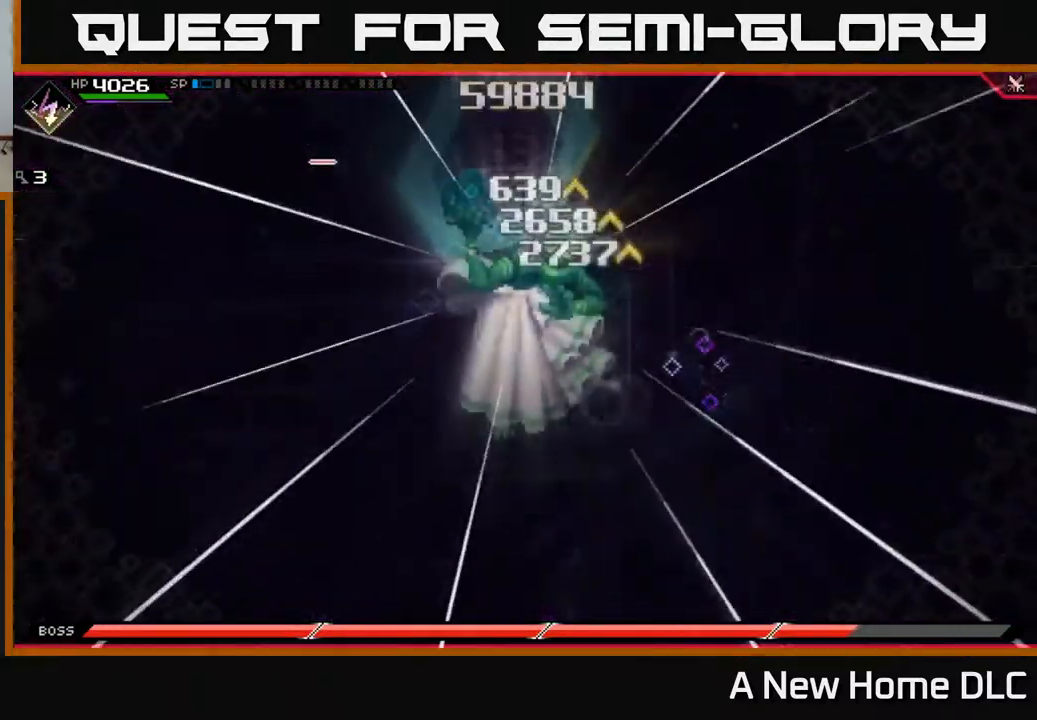
Gameplay with a controller (Xbox layout); each line is a JSON object with the inputs held at the frame after it. "events" lists button and stick changes between this image and that frame as [ms after this image, input, new state], when the widget could be followed in between.
{"buttons": [], "left_stick": "center", "right_stick": "center", "events": [[134, "left_stick", "up"], [400, "left_stick", "center"]]}
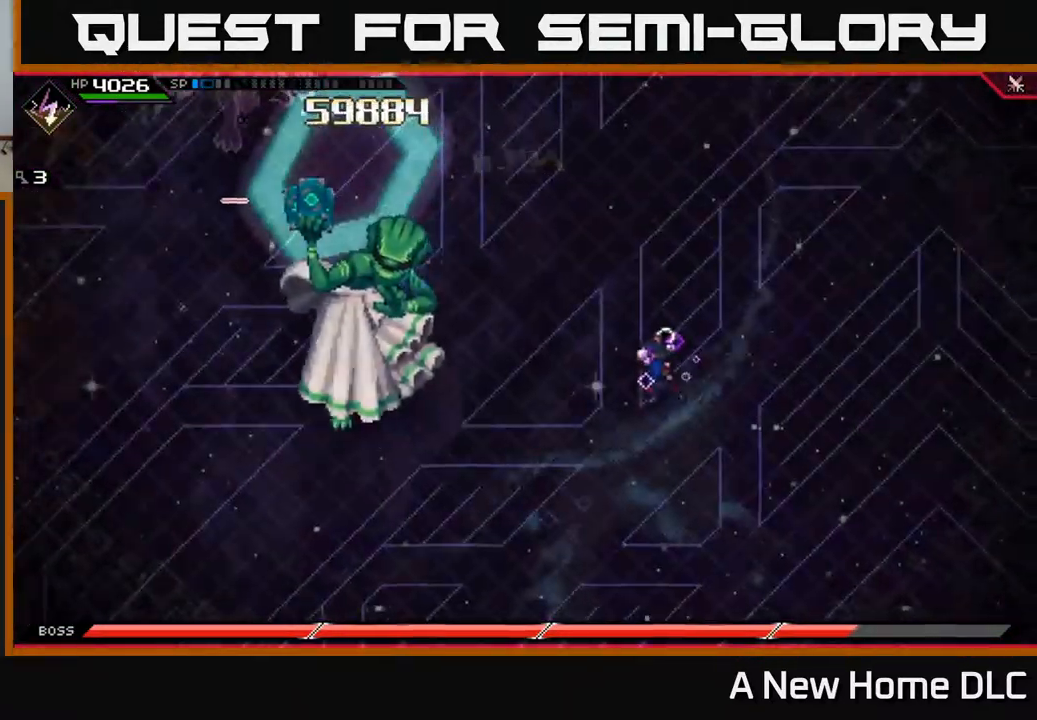
{"buttons": [], "left_stick": "left", "right_stick": "center", "events": [[100, "left_stick", "left"], [150, "DPAD_RIGHT", "down"], [217, "DPAD_RIGHT", "up"]]}
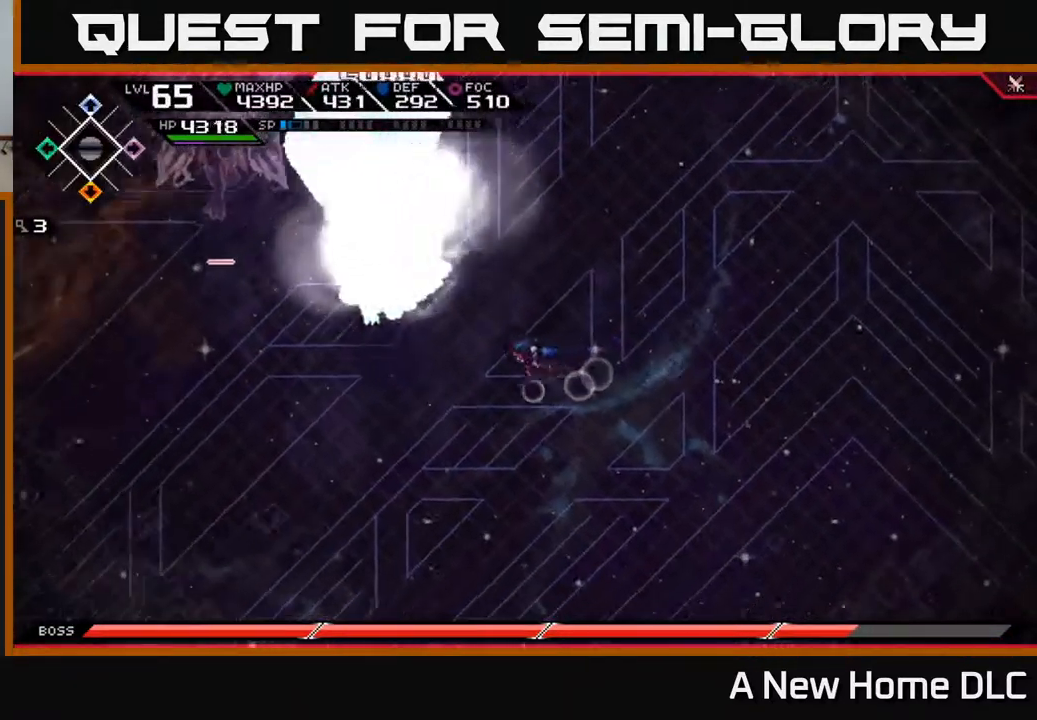
{"buttons": ["X"], "left_stick": "up", "right_stick": "center", "events": [[134, "left_stick", "up-left"], [184, "L1", "down"], [284, "X", "down"], [301, "L1", "up"], [368, "X", "up"], [434, "X", "down"], [434, "left_stick", "up"]]}
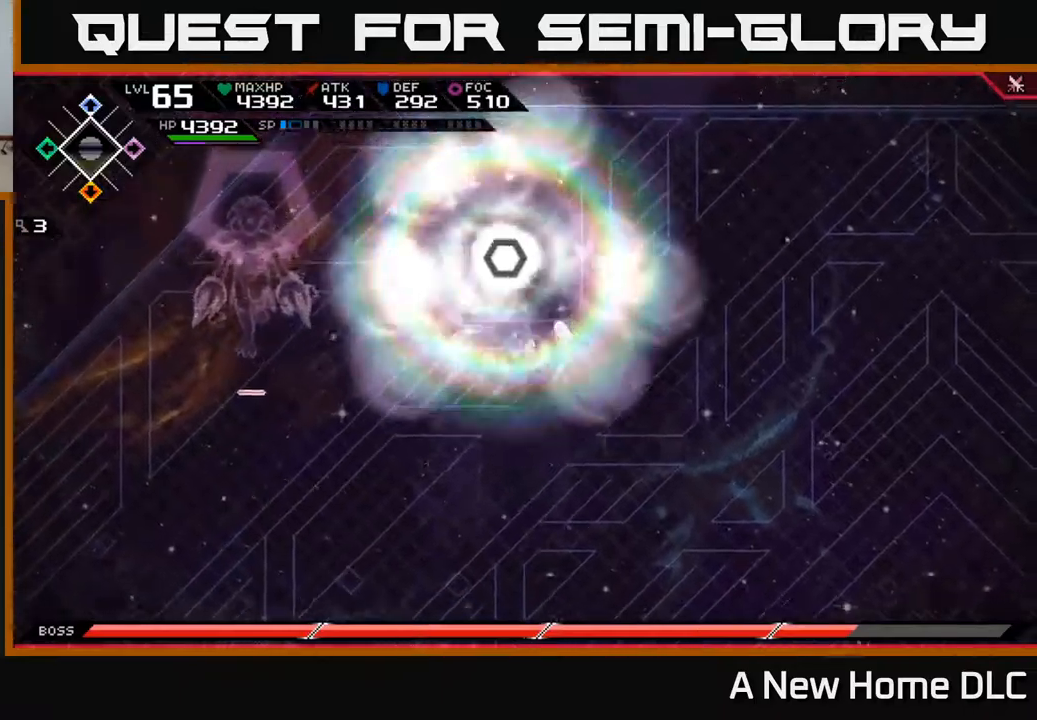
{"buttons": [], "left_stick": "down-right", "right_stick": "center", "events": [[34, "X", "up"], [34, "left_stick", "up-right"], [117, "X", "down"], [184, "X", "up"], [334, "left_stick", "down-right"], [400, "L1", "down"], [500, "L1", "up"]]}
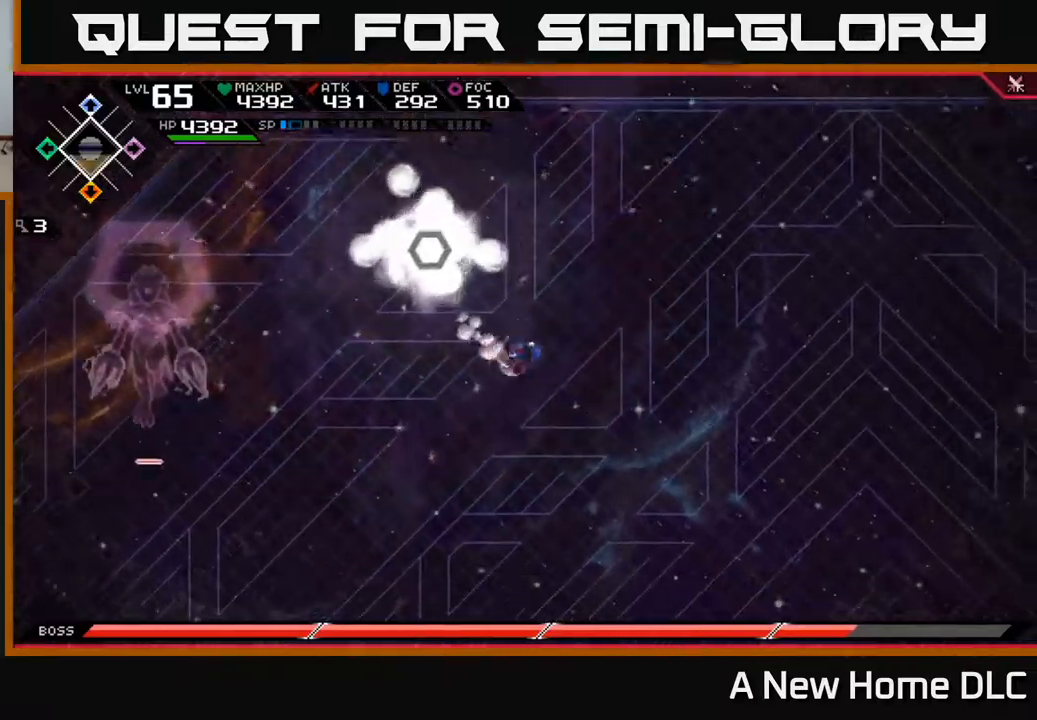
{"buttons": [], "left_stick": "down-right", "right_stick": "center", "events": []}
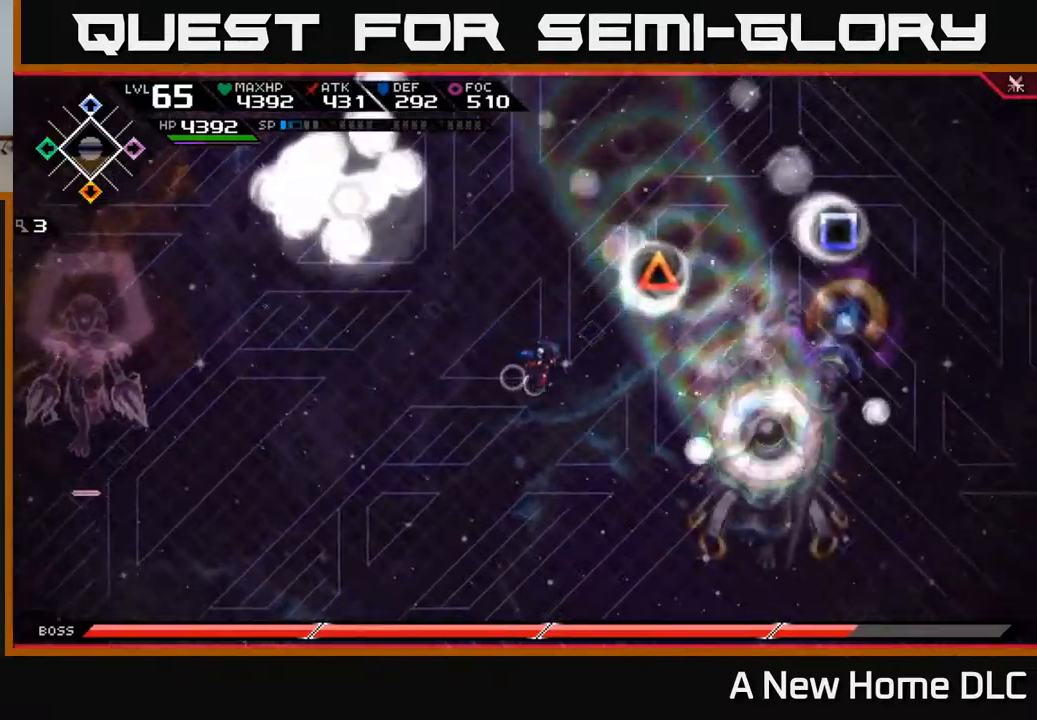
{"buttons": ["X"], "left_stick": "down-right", "right_stick": "center", "events": [[167, "L1", "down"], [267, "left_stick", "right"], [284, "L1", "up"], [334, "X", "down"], [400, "left_stick", "down-right"]]}
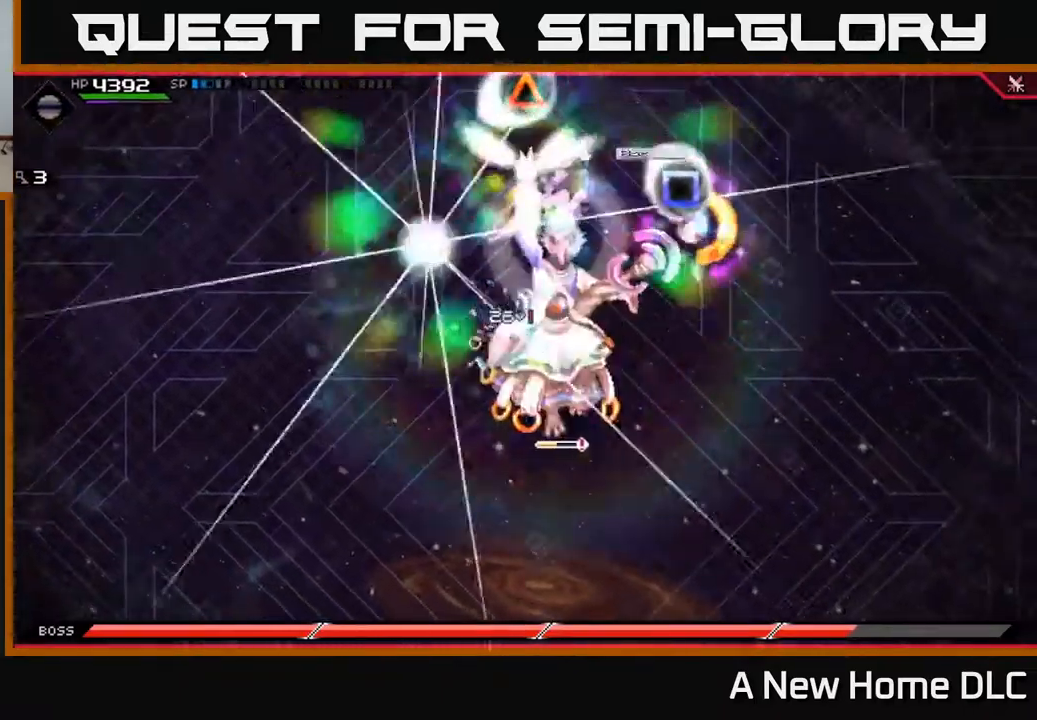
{"buttons": ["X"], "left_stick": "down-right", "right_stick": "center", "events": []}
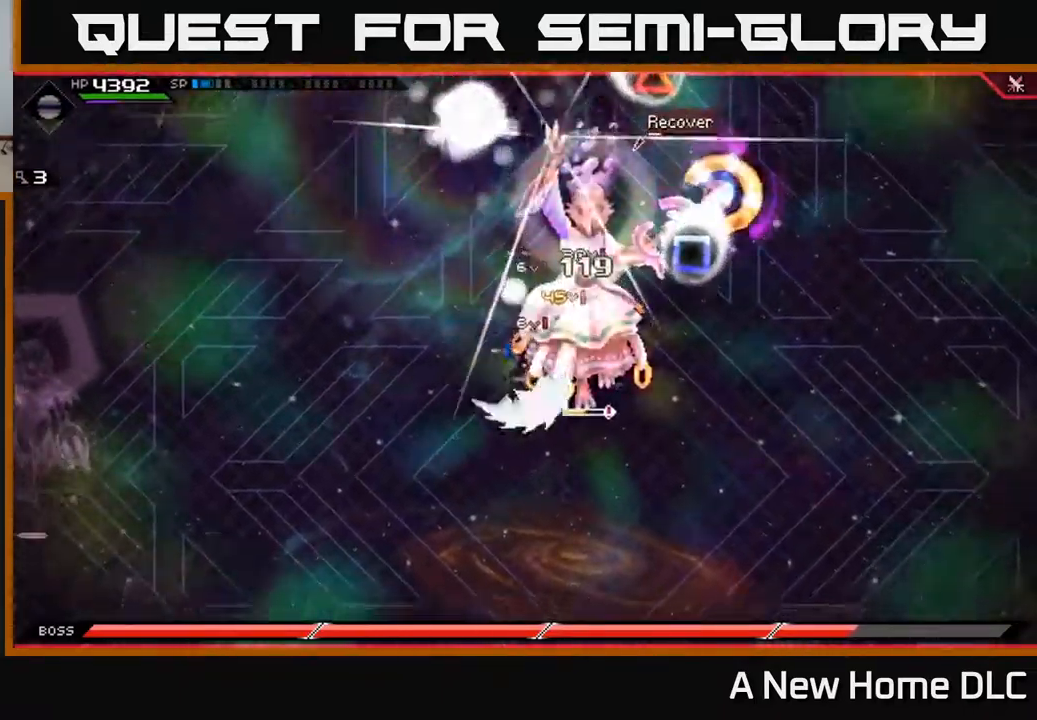
{"buttons": [], "left_stick": "up", "right_stick": "center", "events": [[217, "L1", "down"], [250, "left_stick", "up-right"], [284, "X", "up"], [334, "L1", "up"], [350, "left_stick", "up"], [367, "X", "down"], [467, "X", "up"]]}
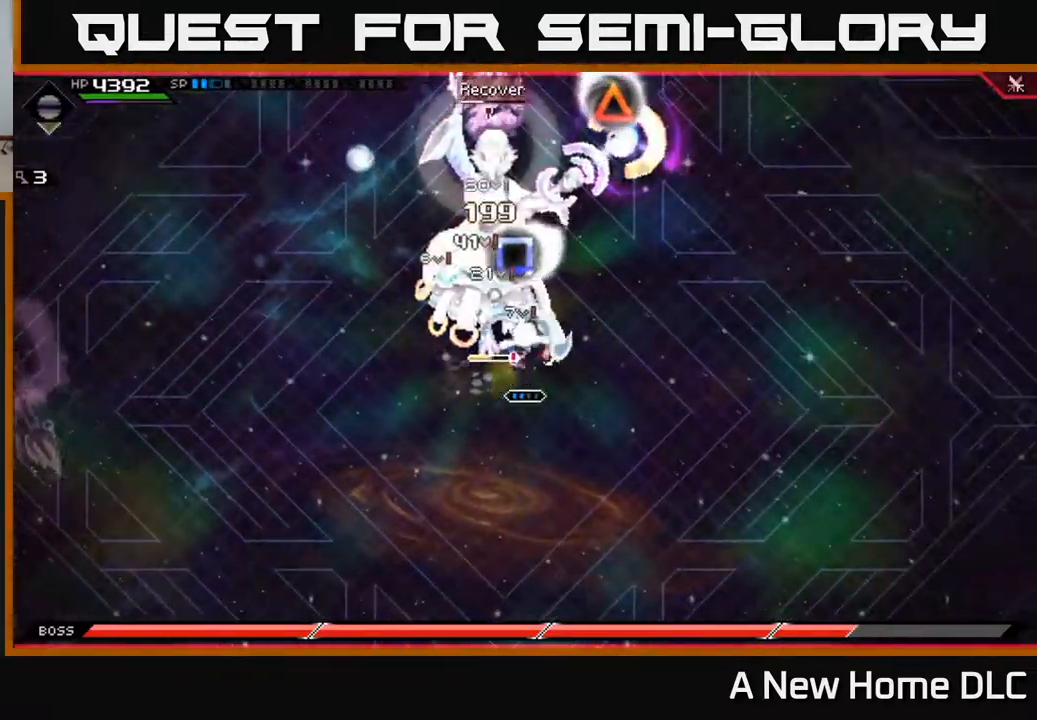
{"buttons": ["X"], "left_stick": "up", "right_stick": "center", "events": [[67, "X", "down"], [150, "X", "up"], [234, "X", "down"], [334, "X", "up"], [417, "X", "down"]]}
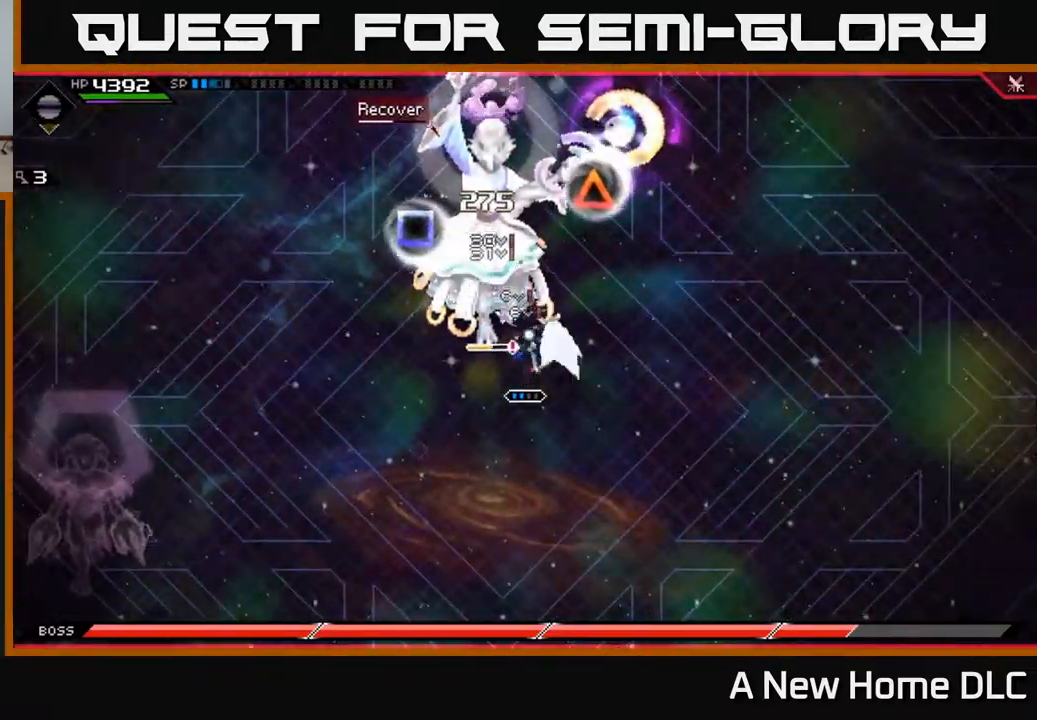
{"buttons": [], "left_stick": "center", "right_stick": "center", "events": [[17, "X", "up"], [100, "X", "down"], [184, "left_stick", "center"], [234, "X", "up"], [350, "DPAD_DOWN", "down"], [450, "DPAD_DOWN", "up"]]}
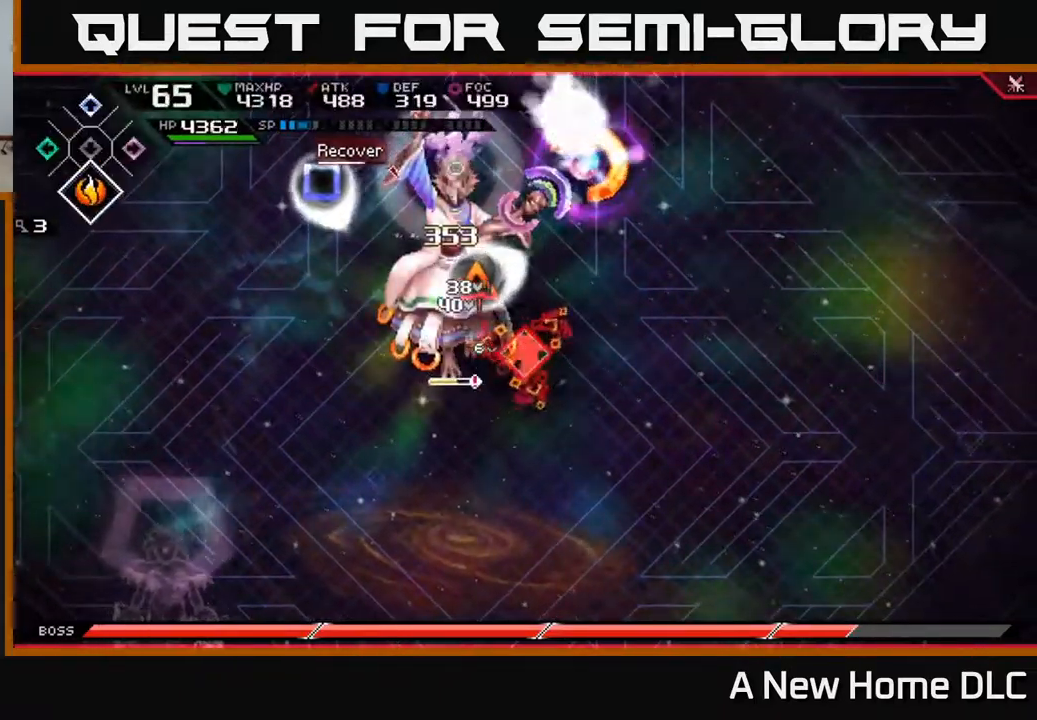
{"buttons": ["X"], "left_stick": "left", "right_stick": "center", "events": [[234, "X", "down"], [300, "left_stick", "up-left"], [334, "X", "up"], [417, "X", "down"], [434, "left_stick", "left"]]}
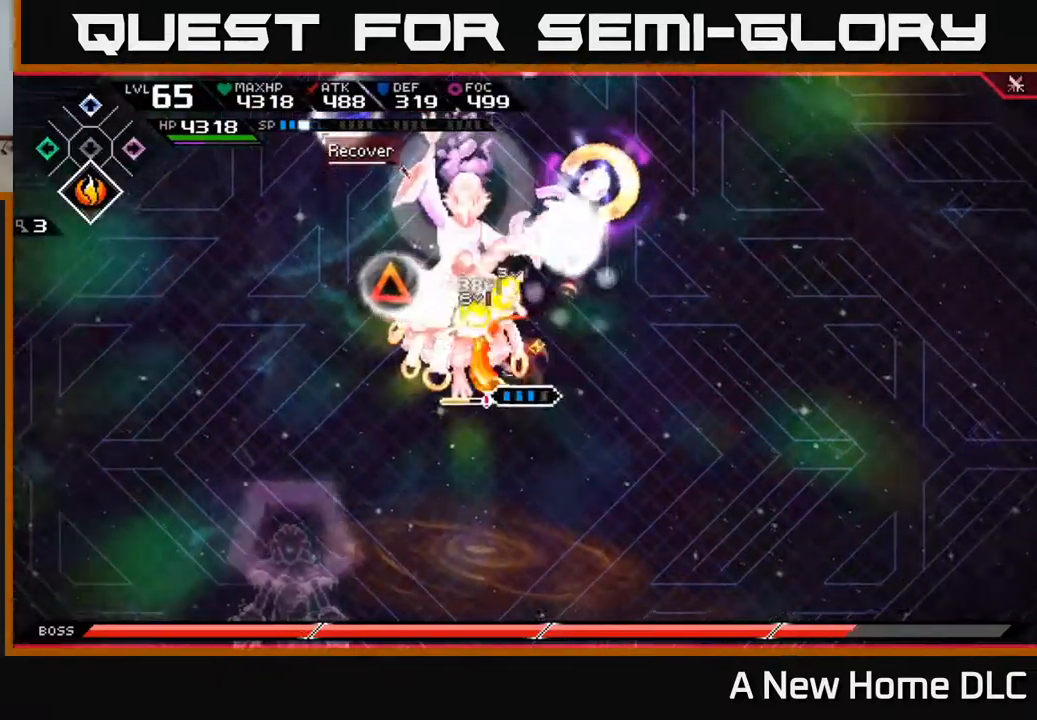
{"buttons": ["DPAD_UP"], "left_stick": "center", "right_stick": "center", "events": [[34, "X", "up"], [100, "X", "down"], [100, "left_stick", "center"], [184, "X", "up"], [284, "X", "down"], [384, "X", "up"], [417, "DPAD_UP", "down"]]}
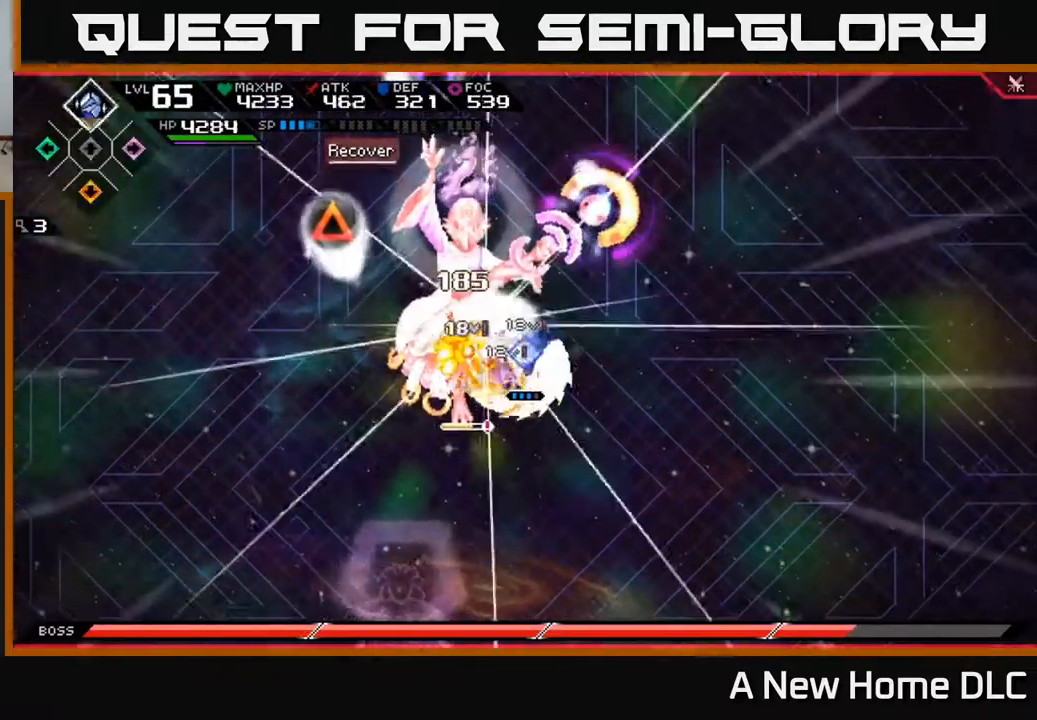
{"buttons": ["R2"], "left_stick": "center", "right_stick": "left", "events": [[17, "DPAD_UP", "up"], [234, "left_stick", "left"], [250, "R2", "down"], [284, "right_stick", "left"], [317, "left_stick", "center"]]}
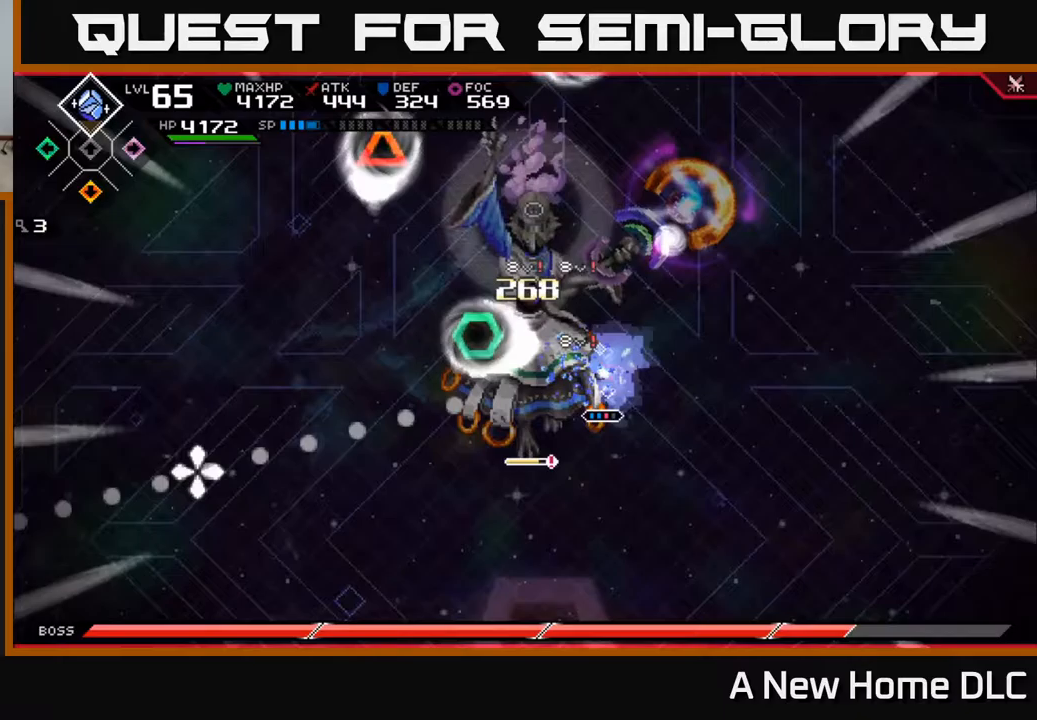
{"buttons": [], "left_stick": "center", "right_stick": "left", "events": [[350, "R2", "up"]]}
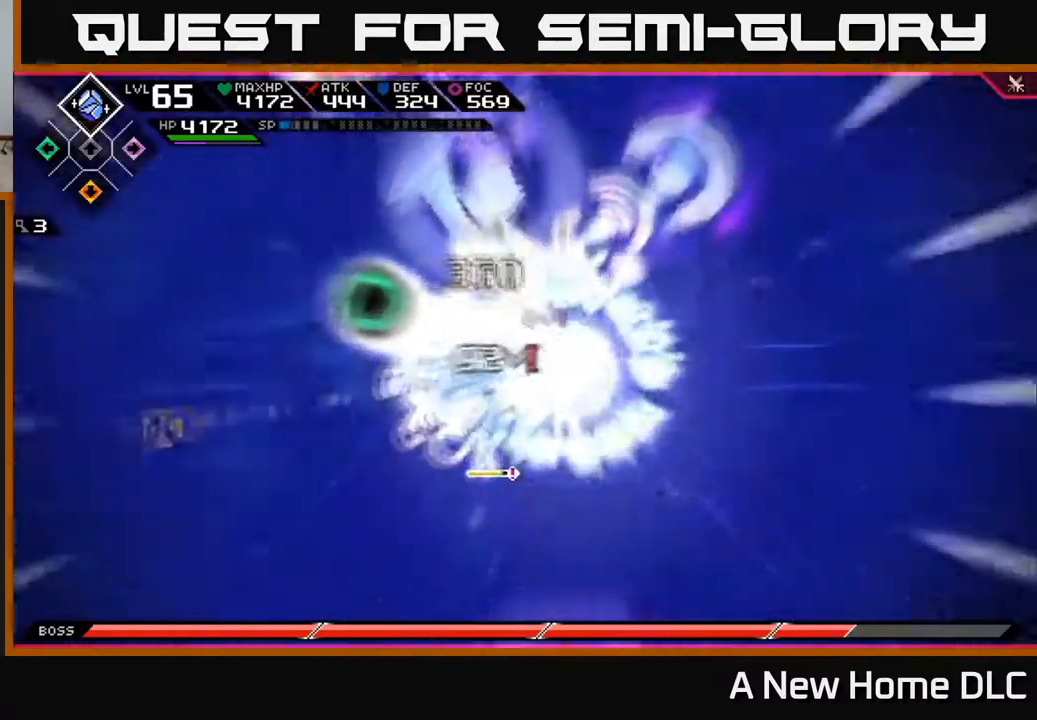
{"buttons": ["X"], "left_stick": "left", "right_stick": "center", "events": [[50, "right_stick", "center"], [150, "left_stick", "left"], [233, "L1", "down"], [250, "X", "down"], [300, "L1", "up"], [350, "X", "up"], [433, "X", "down"]]}
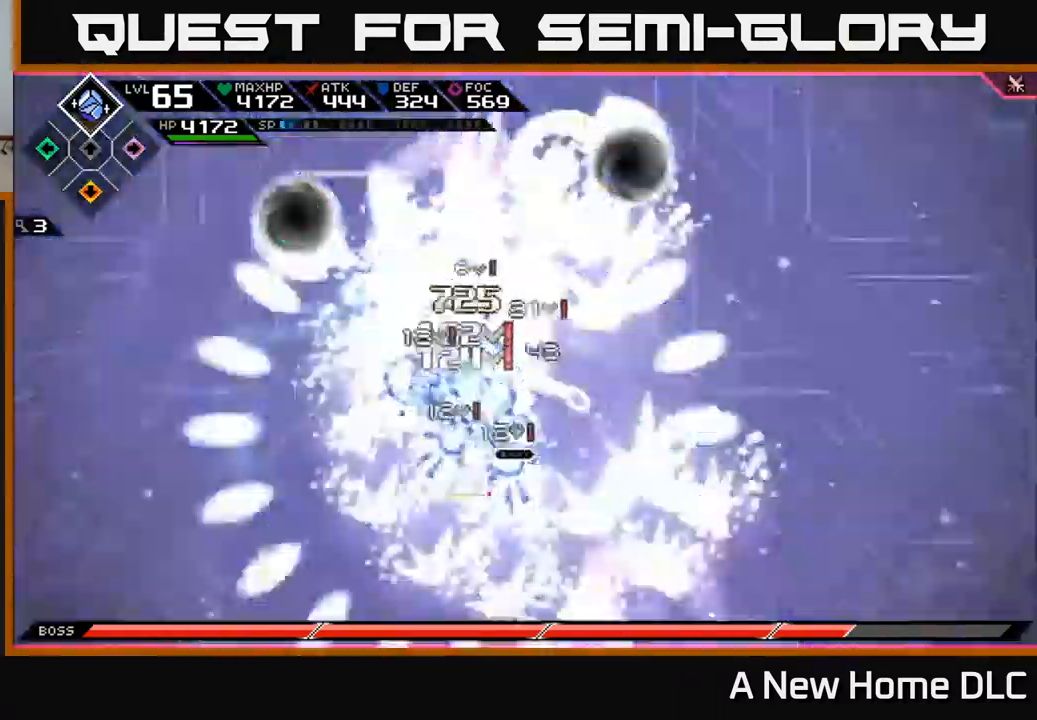
{"buttons": ["X"], "left_stick": "down", "right_stick": "center", "events": [[17, "X", "up"], [33, "left_stick", "down-left"], [83, "X", "down"], [167, "L1", "down"], [183, "X", "up"], [267, "L1", "up"], [267, "X", "down"], [267, "left_stick", "down"], [417, "L1", "down"], [500, "L1", "up"]]}
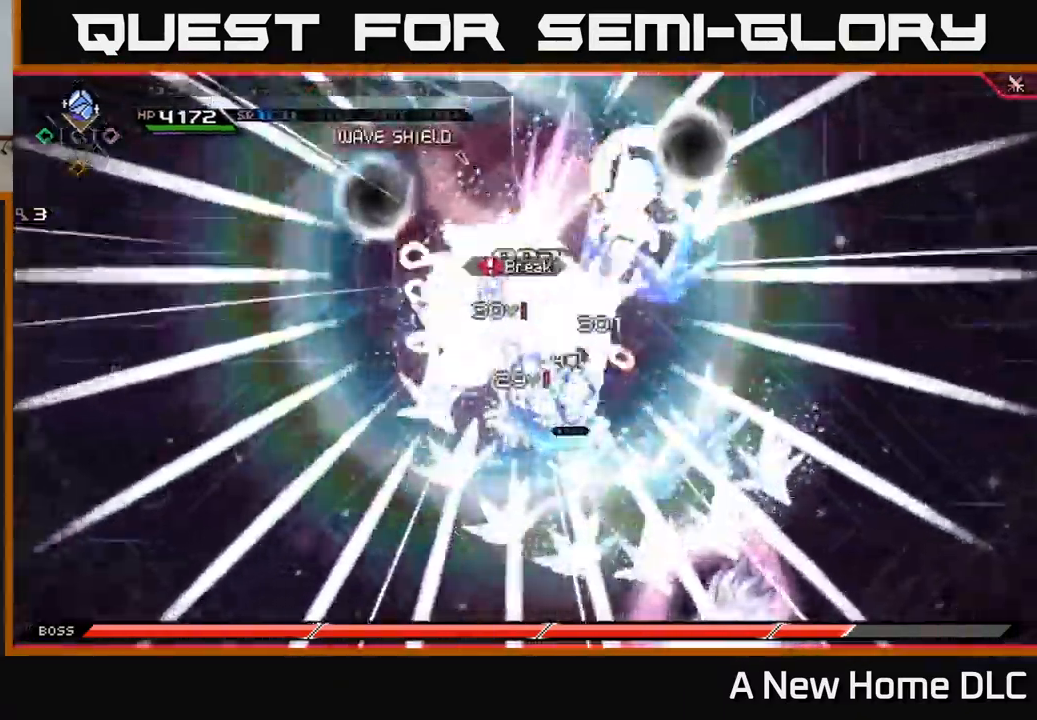
{"buttons": [], "left_stick": "up-left", "right_stick": "center", "events": [[167, "L1", "down"], [250, "L1", "up"], [400, "X", "up"], [450, "left_stick", "up-left"]]}
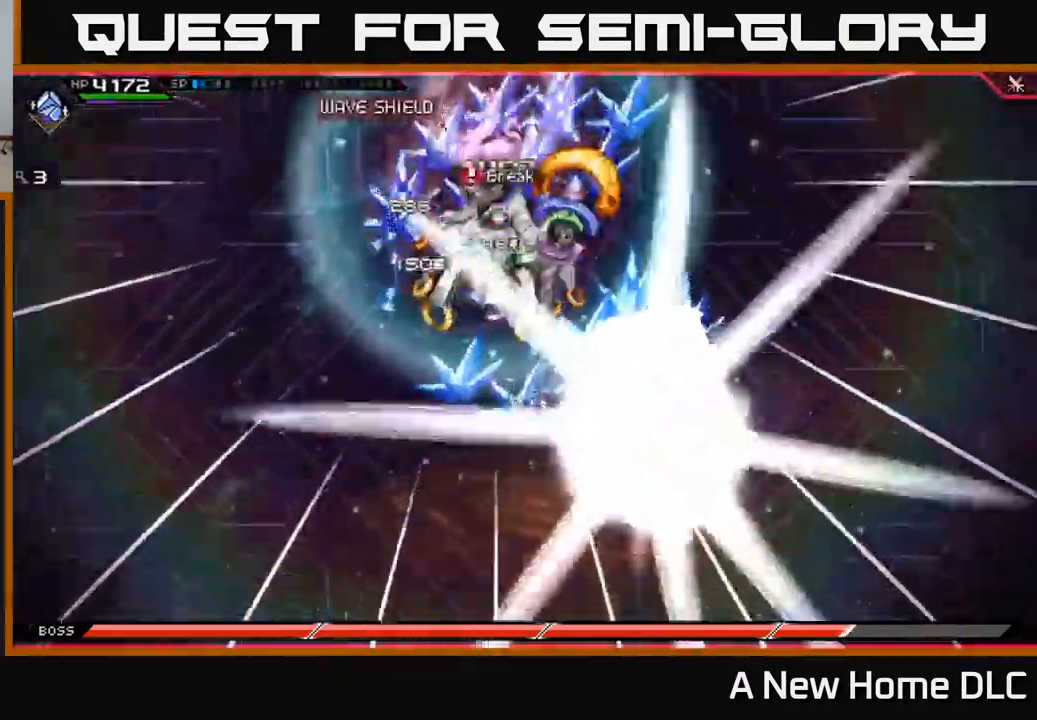
{"buttons": ["X"], "left_stick": "up-left", "right_stick": "center", "events": [[117, "L1", "down"], [233, "L1", "up"], [300, "X", "down"]]}
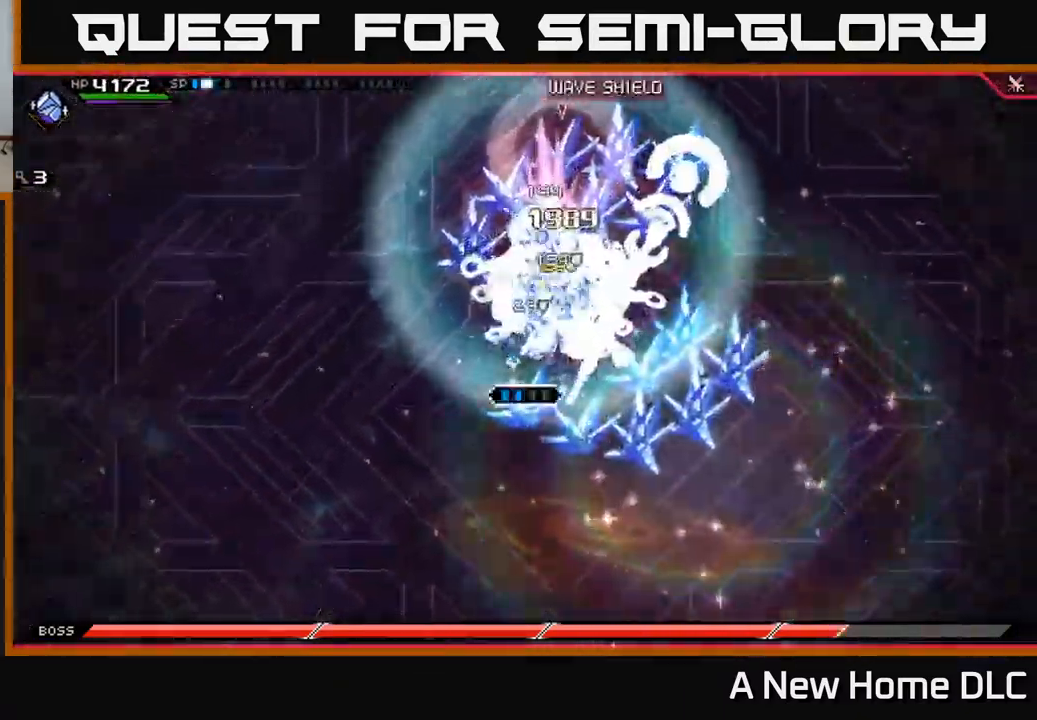
{"buttons": ["DPAD_RIGHT"], "left_stick": "center", "right_stick": "center", "events": [[50, "left_stick", "center"], [67, "X", "up"], [217, "DPAD_LEFT", "down"], [300, "DPAD_LEFT", "up"], [433, "DPAD_RIGHT", "down"]]}
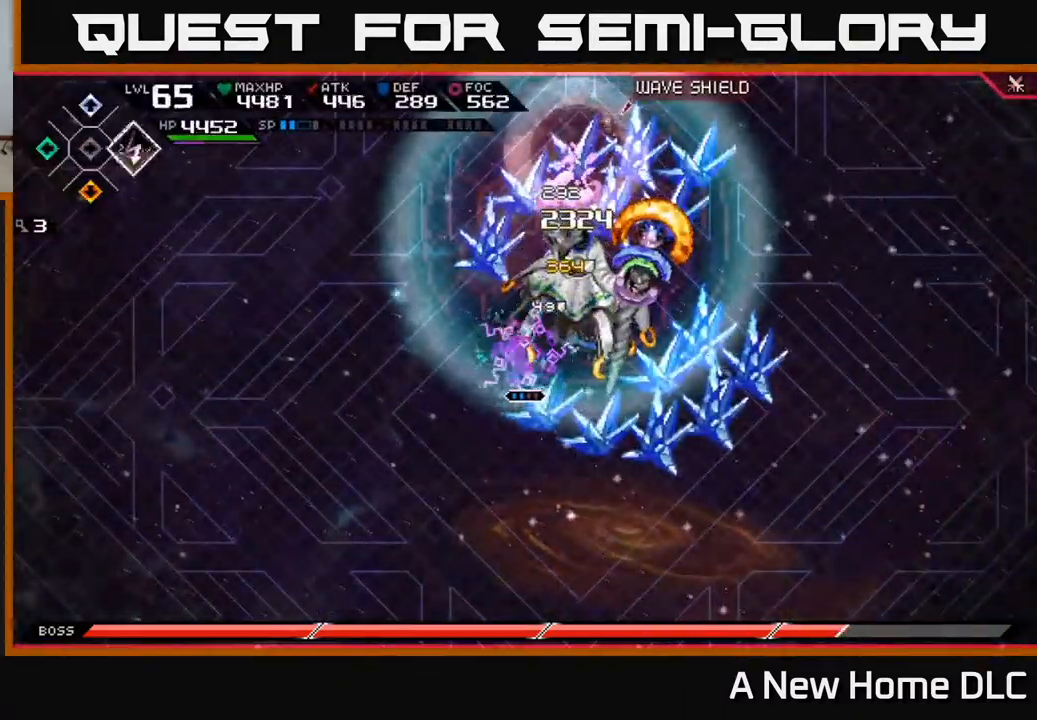
{"buttons": [], "left_stick": "up-right", "right_stick": "center", "events": [[50, "DPAD_RIGHT", "up"], [183, "X", "down"], [250, "left_stick", "up"], [283, "X", "up"], [367, "X", "down"], [367, "left_stick", "up-right"], [450, "X", "up"]]}
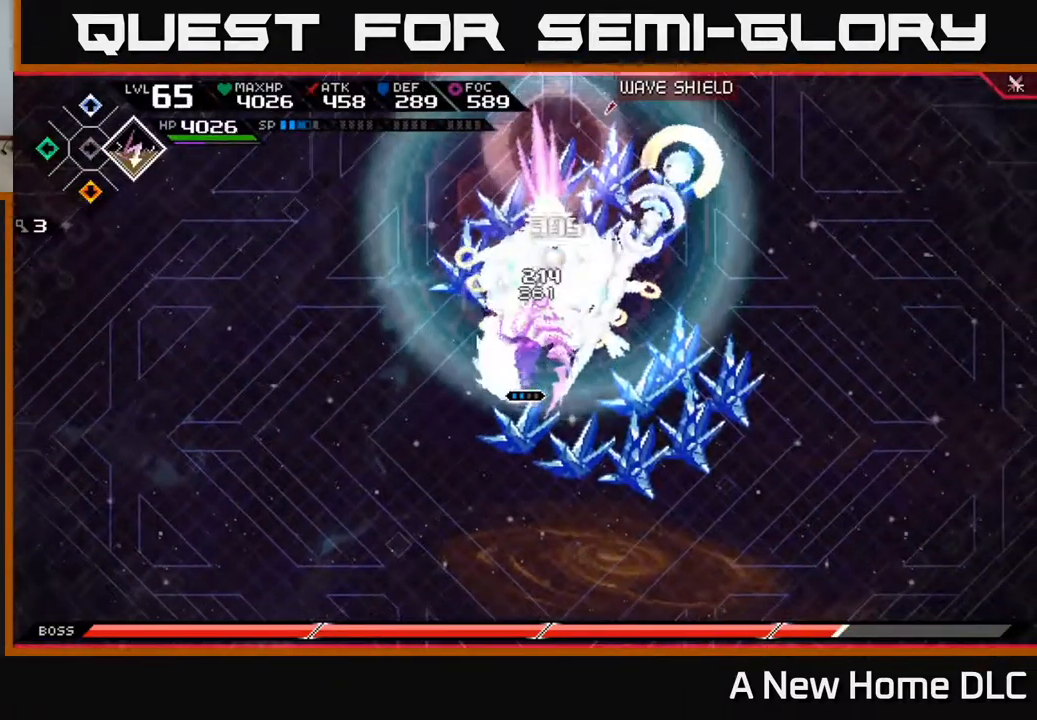
{"buttons": [], "left_stick": "up-right", "right_stick": "center", "events": [[17, "X", "down"], [283, "X", "up"], [300, "left_stick", "up"], [367, "X", "down"], [467, "X", "up"], [500, "left_stick", "up-right"]]}
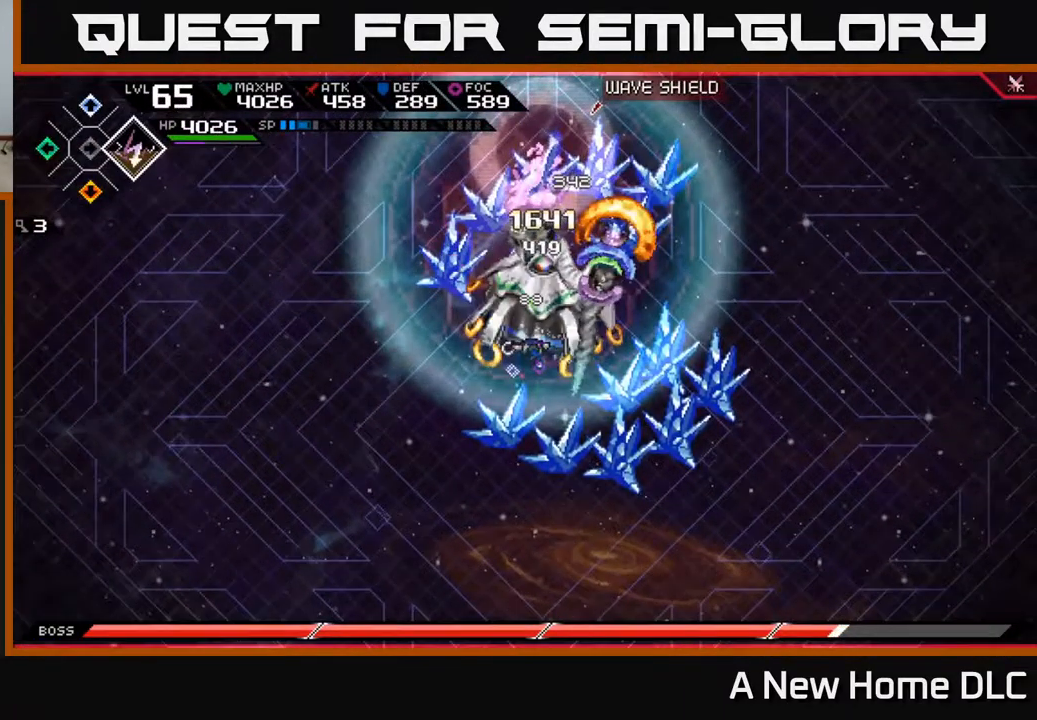
{"buttons": [], "left_stick": "up", "right_stick": "center", "events": [[50, "X", "down"], [150, "X", "up"], [150, "left_stick", "up"], [217, "X", "down"], [317, "X", "up"], [383, "X", "down"], [483, "X", "up"]]}
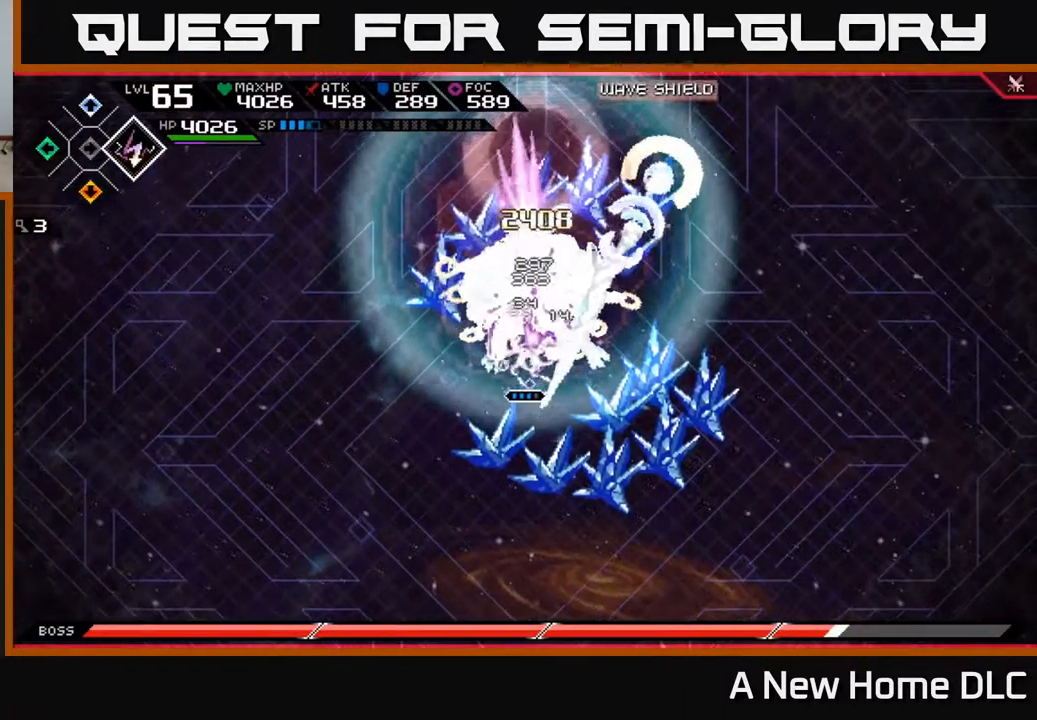
{"buttons": ["X", "L1"], "left_stick": "up", "right_stick": "center", "events": [[67, "X", "down"], [100, "left_stick", "up-right"], [167, "X", "up"], [233, "left_stick", "up"], [250, "X", "down"], [333, "X", "up"], [433, "X", "down"], [500, "L1", "down"]]}
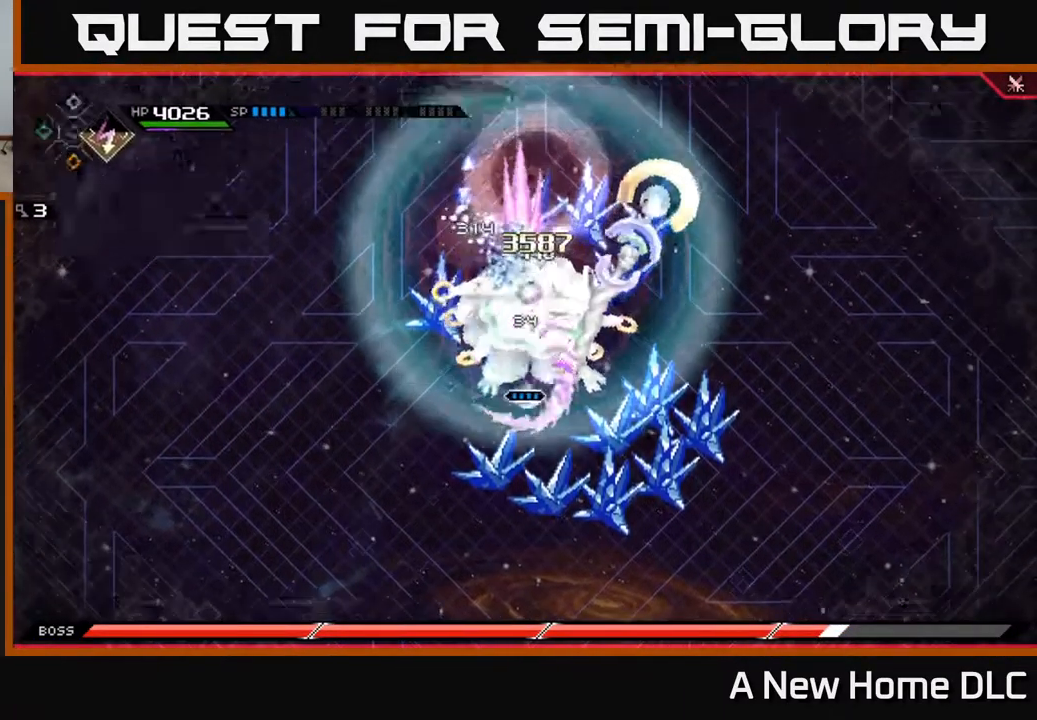
{"buttons": ["X"], "left_stick": "down-right", "right_stick": "center", "events": [[33, "X", "up"], [117, "L1", "up"], [133, "X", "down"], [217, "X", "up"], [300, "X", "down"], [300, "left_stick", "right"], [350, "left_stick", "down-right"]]}
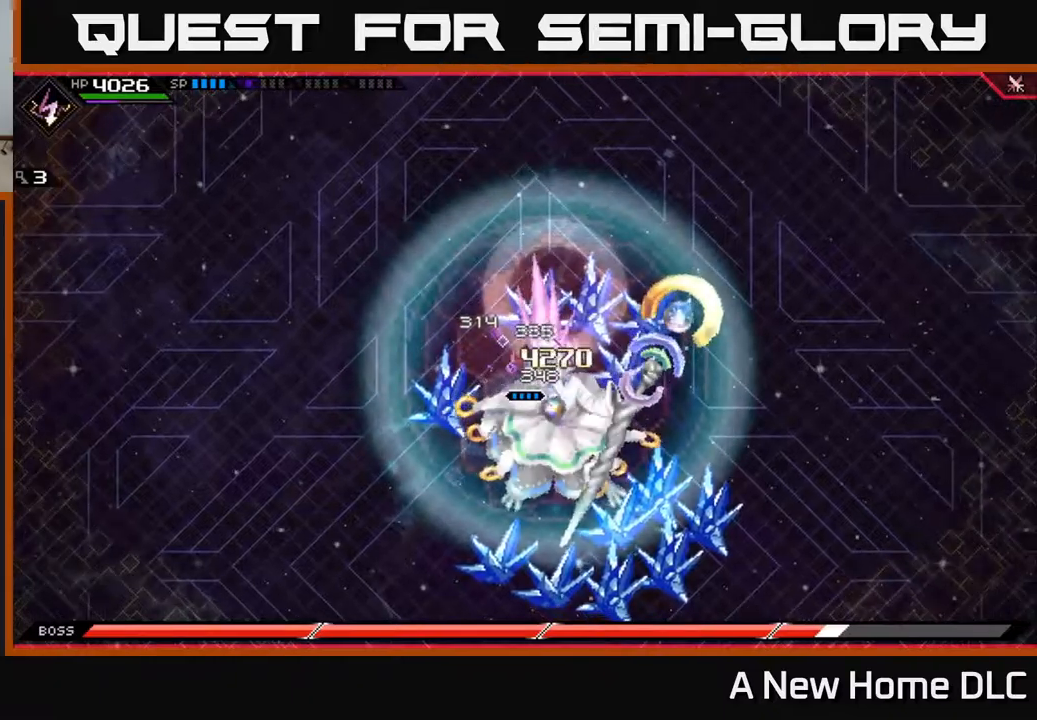
{"buttons": ["X"], "left_stick": "down", "right_stick": "center", "events": [[217, "X", "up"], [234, "left_stick", "down"], [300, "X", "down"]]}
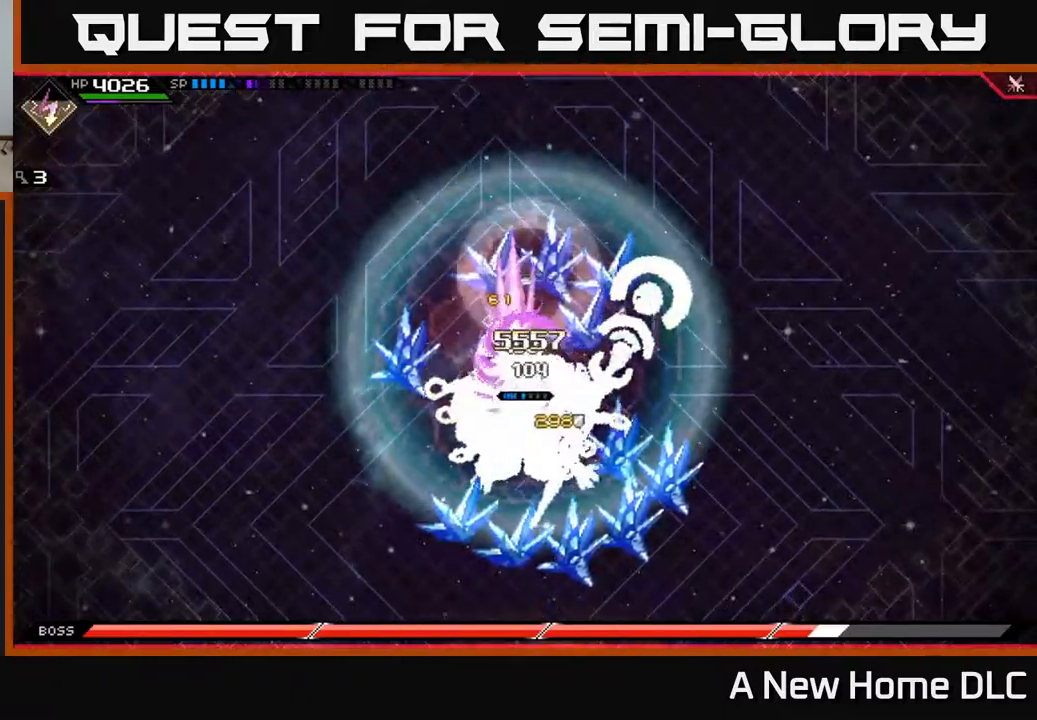
{"buttons": ["X"], "left_stick": "down", "right_stick": "center", "events": [[150, "L1", "down"], [250, "L1", "up"], [334, "left_stick", "down-right"], [467, "left_stick", "down"]]}
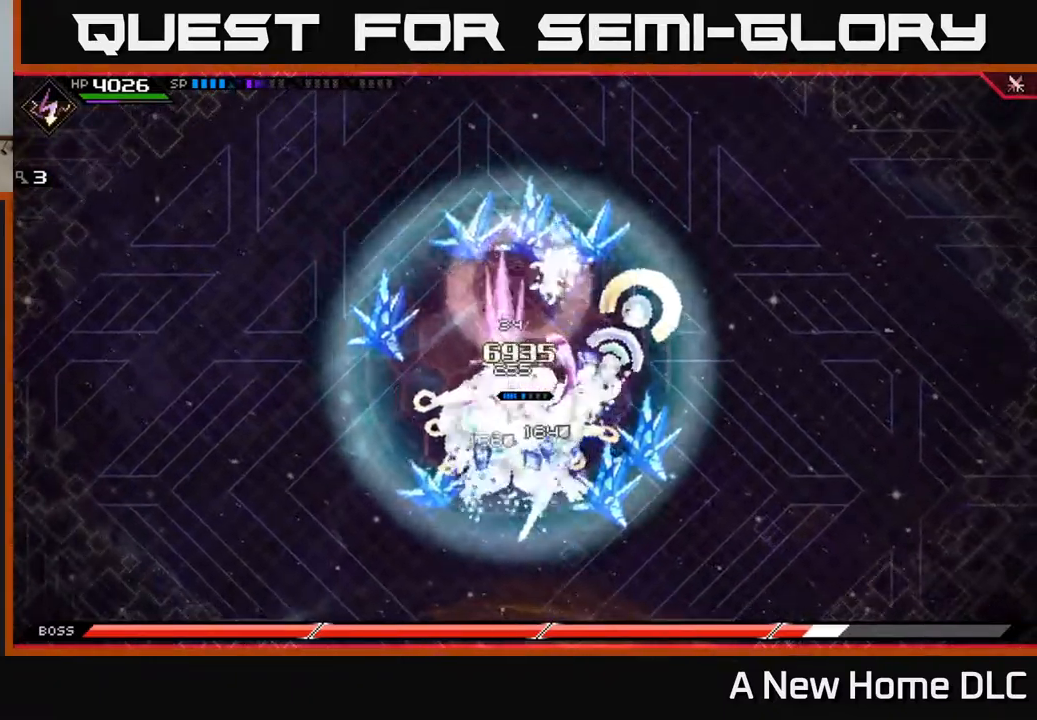
{"buttons": ["X", "R2"], "left_stick": "down", "right_stick": "center", "events": [[117, "X", "up"], [184, "X", "down"], [284, "X", "up"], [400, "R2", "down"], [400, "X", "down"]]}
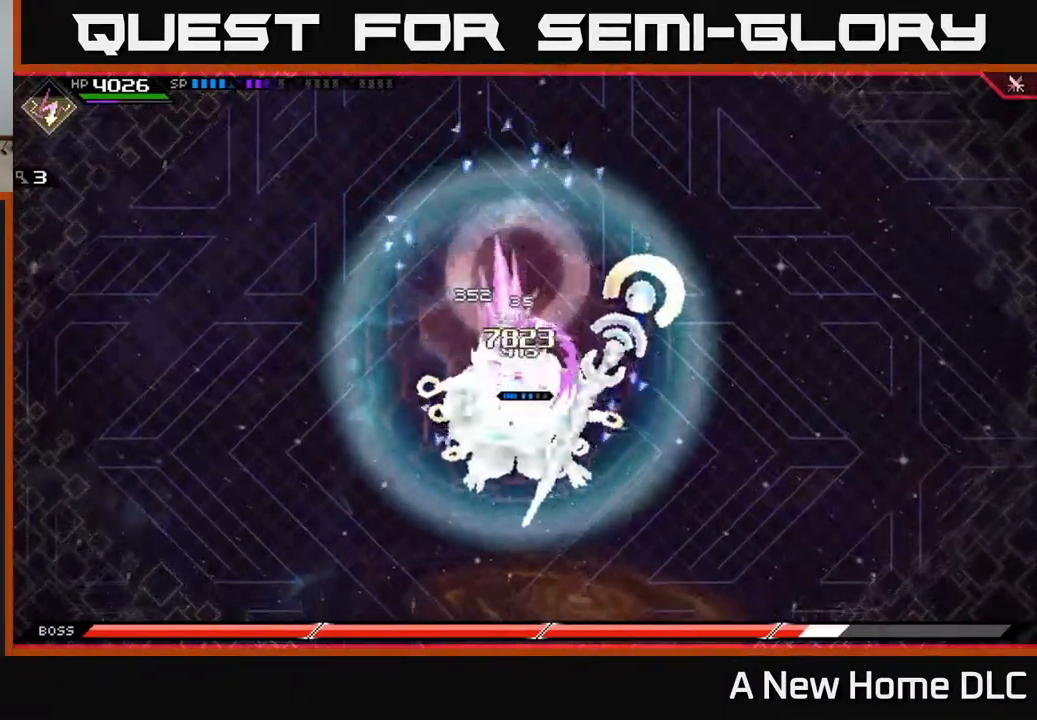
{"buttons": ["X", "R2"], "left_stick": "down", "right_stick": "center", "events": []}
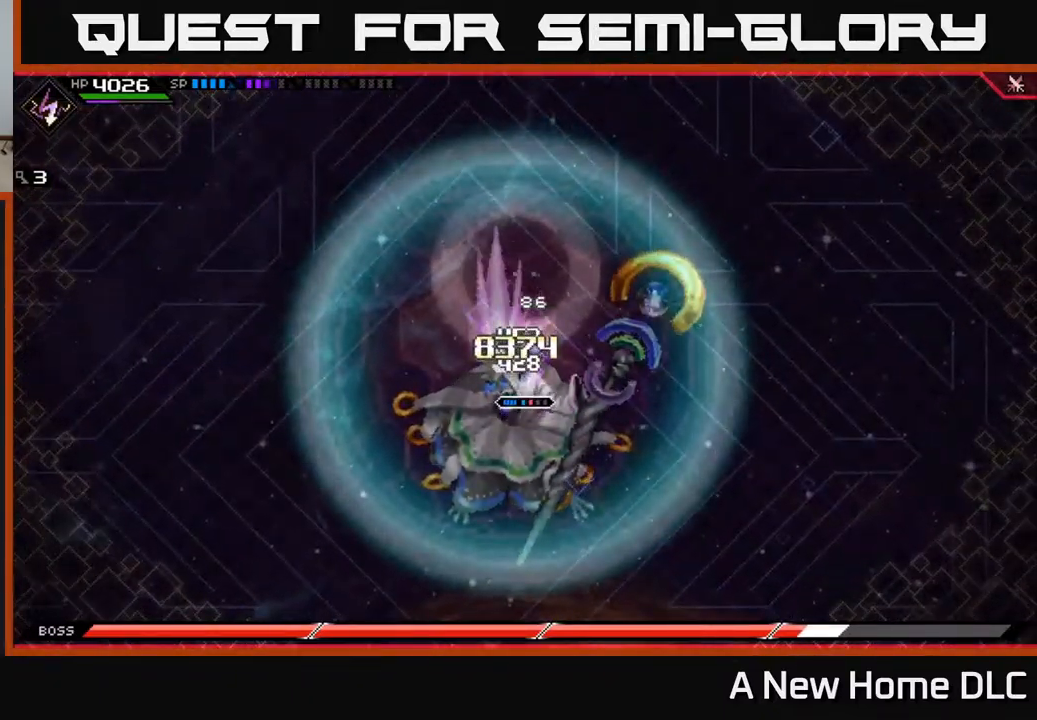
{"buttons": ["X", "R2"], "left_stick": "down", "right_stick": "center", "events": []}
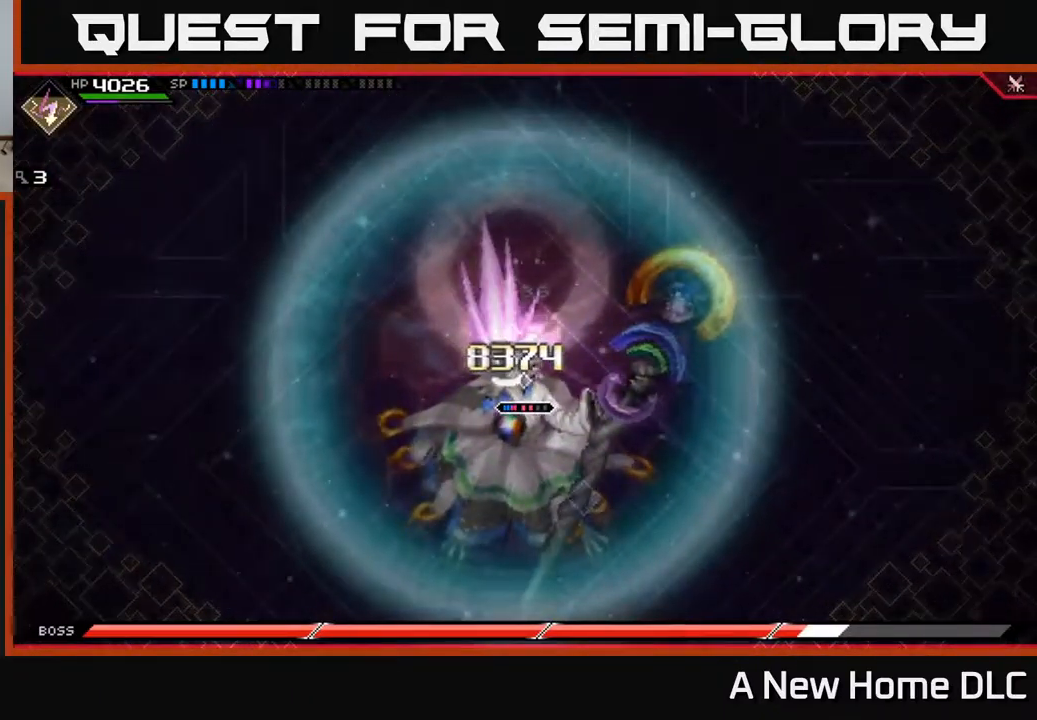
{"buttons": [], "left_stick": "down", "right_stick": "center", "events": [[234, "R2", "up"], [234, "X", "up"]]}
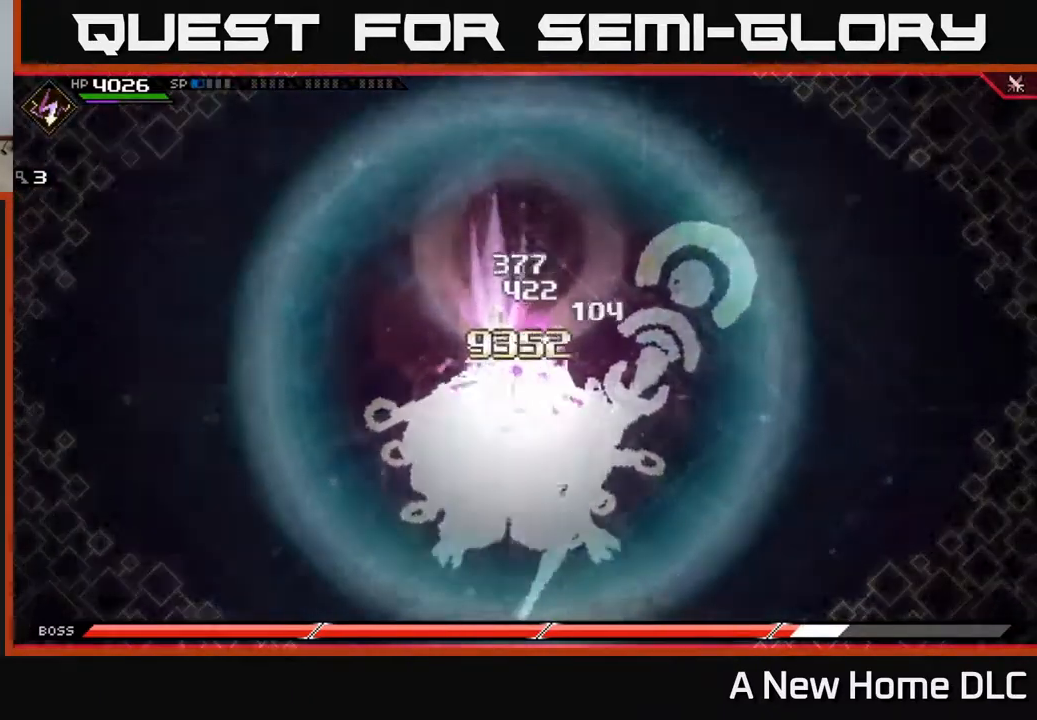
{"buttons": [], "left_stick": "center", "right_stick": "center", "events": [[250, "left_stick", "center"]]}